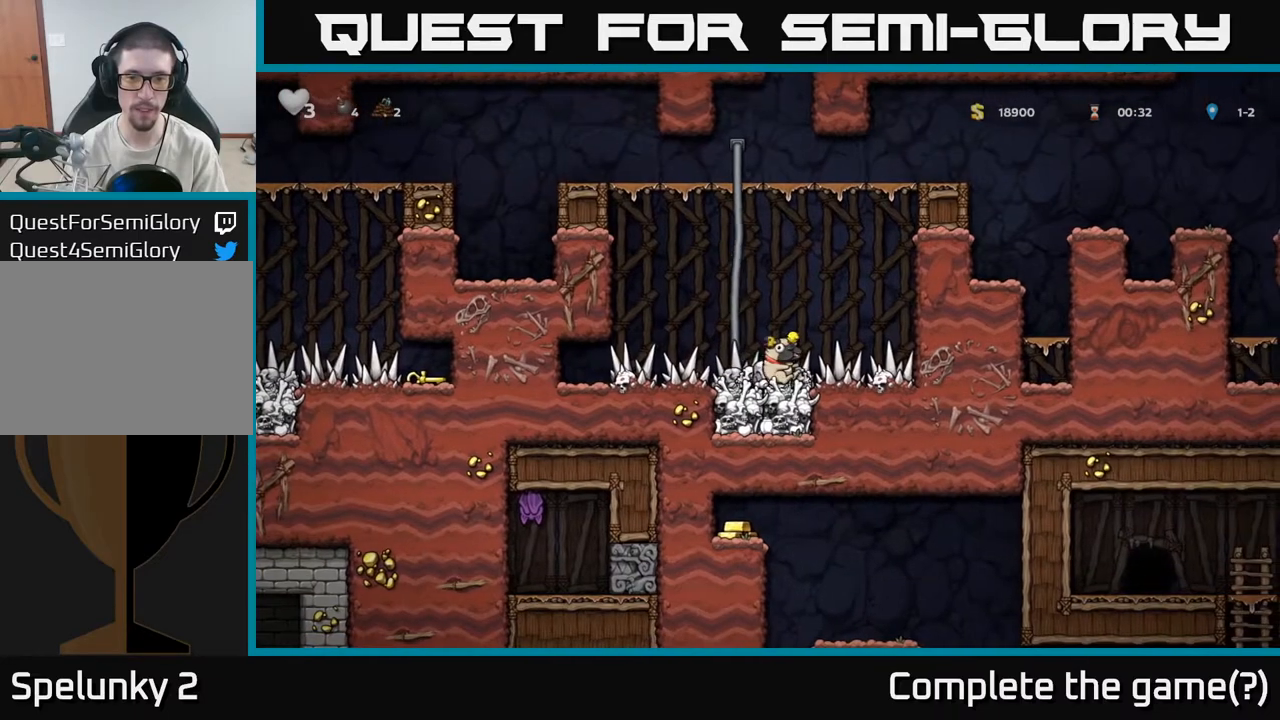
Gameplay with a controller (Xbox layout); each line is a JSON object with the inputs held at the frame after it. "events" lists button and stick changes between this image and that frame as [ms after this image, input, new state], when the widget could be followed in between.
{"buttons": [], "left_stick": "up", "right_stick": "center", "events": [[150, "left_stick", "left"], [183, "A", "down"], [233, "left_stick", "up"], [283, "A", "up"]]}
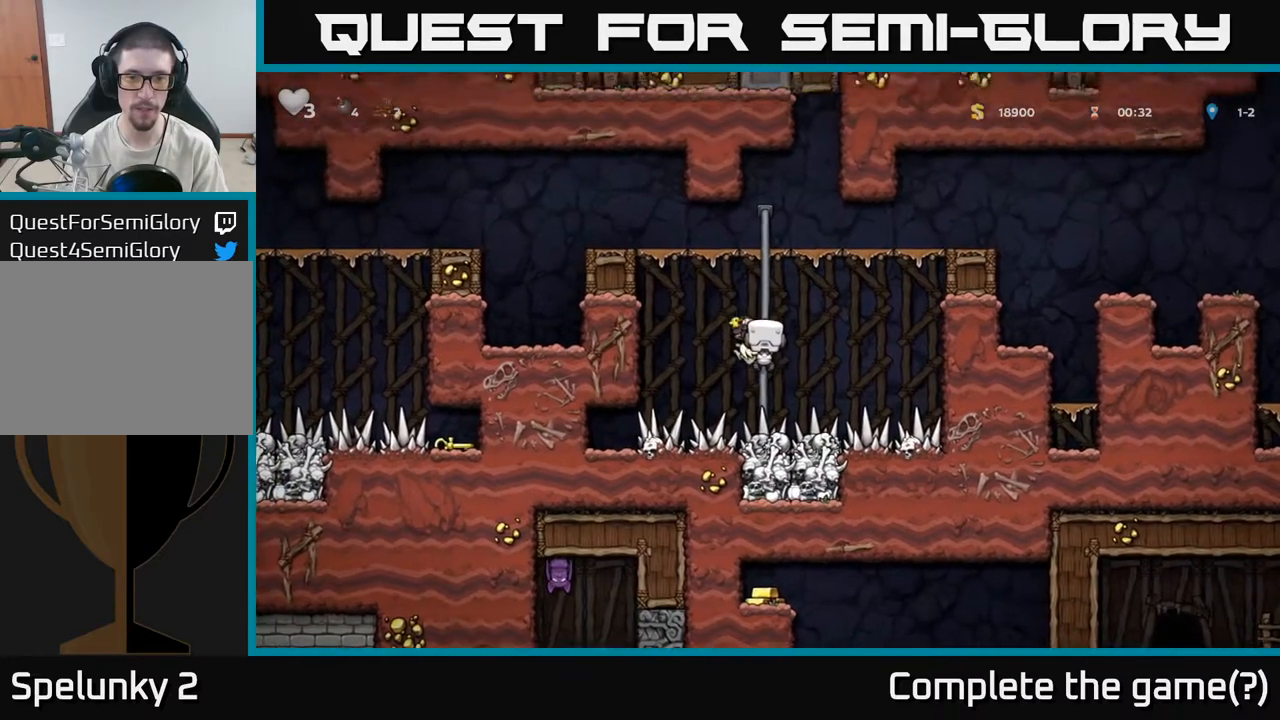
{"buttons": [], "left_stick": "left", "right_stick": "center", "events": [[333, "A", "down"], [333, "left_stick", "left"], [500, "A", "up"]]}
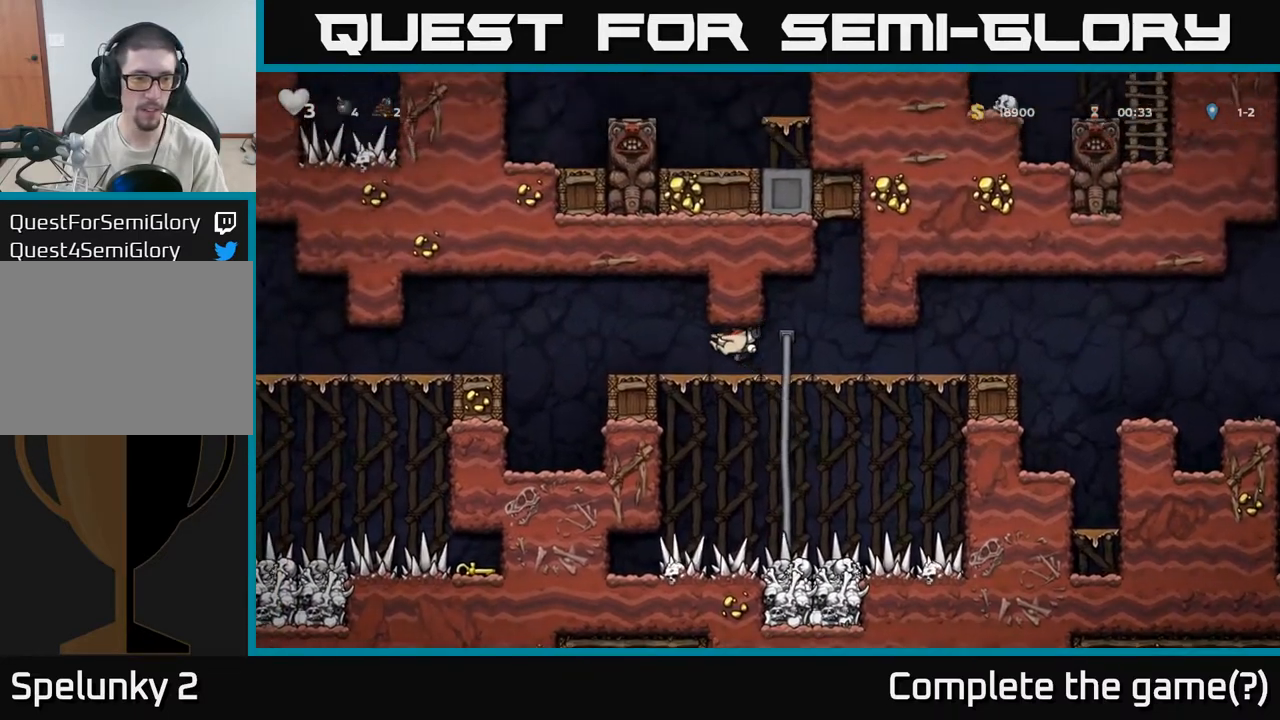
{"buttons": [], "left_stick": "center", "right_stick": "center", "events": [[250, "left_stick", "center"]]}
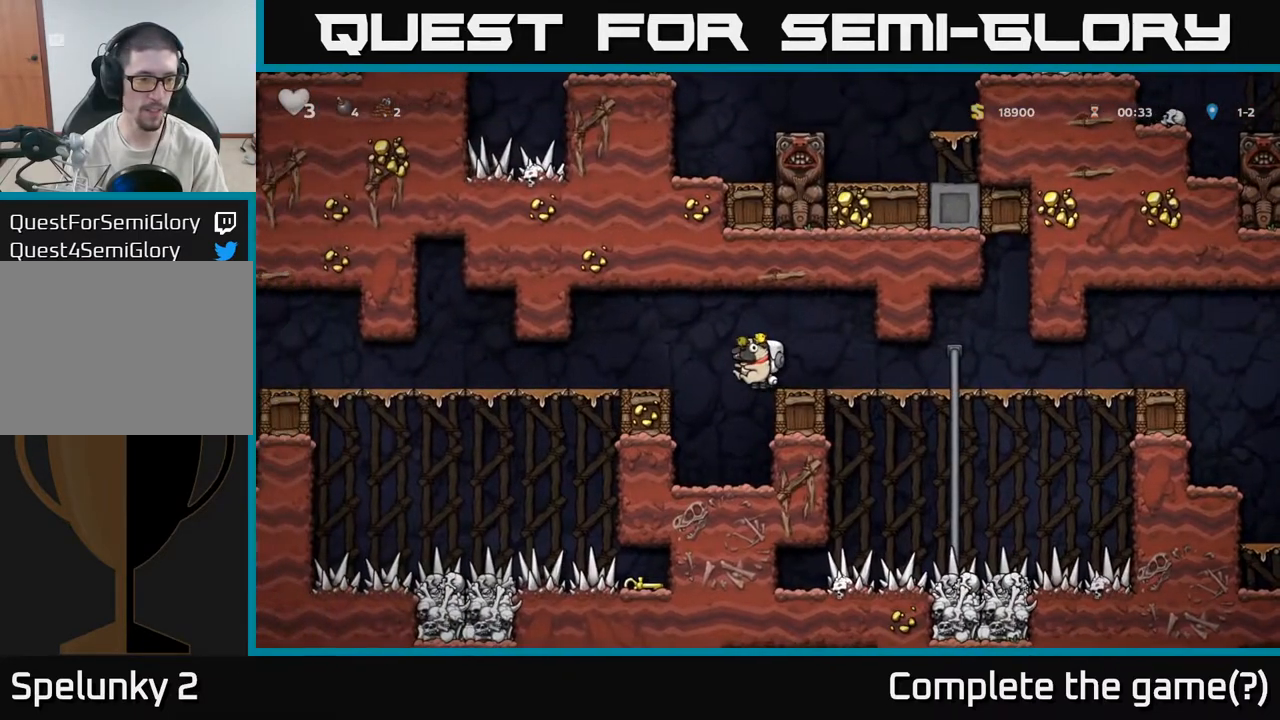
{"buttons": [], "left_stick": "down-left", "right_stick": "center", "events": [[183, "left_stick", "down-left"]]}
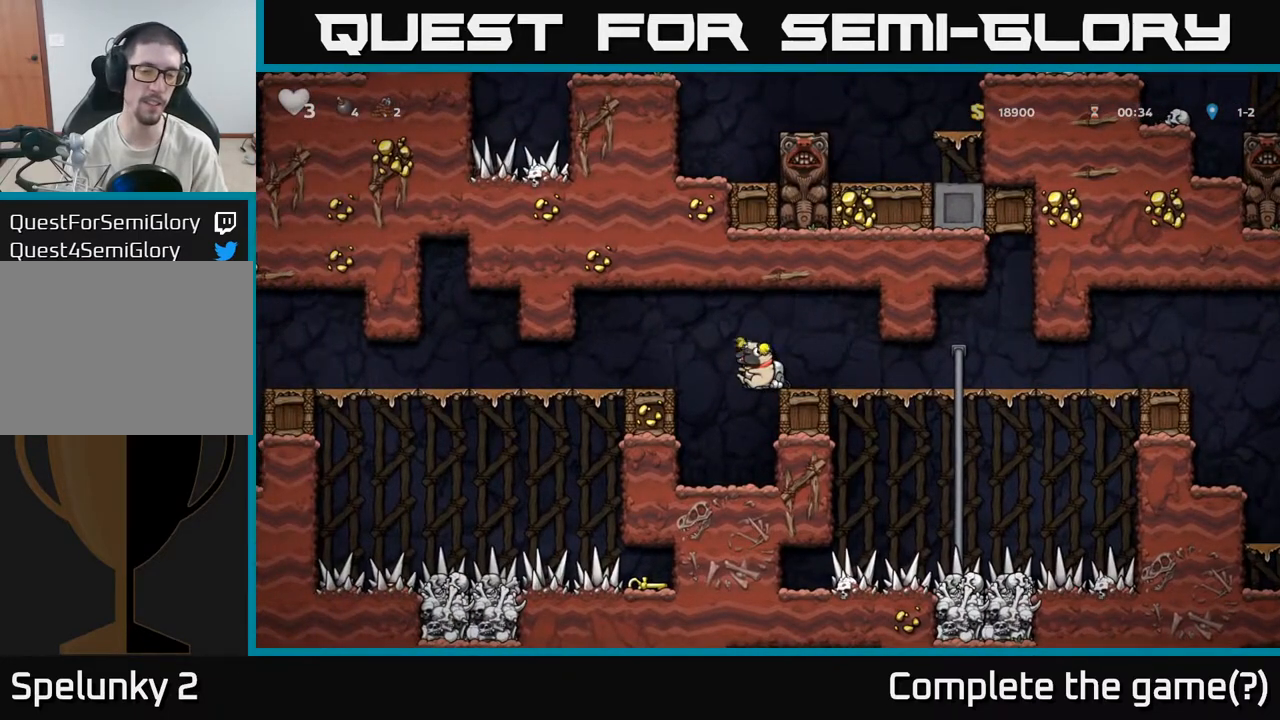
{"buttons": [], "left_stick": "down-left", "right_stick": "center", "events": []}
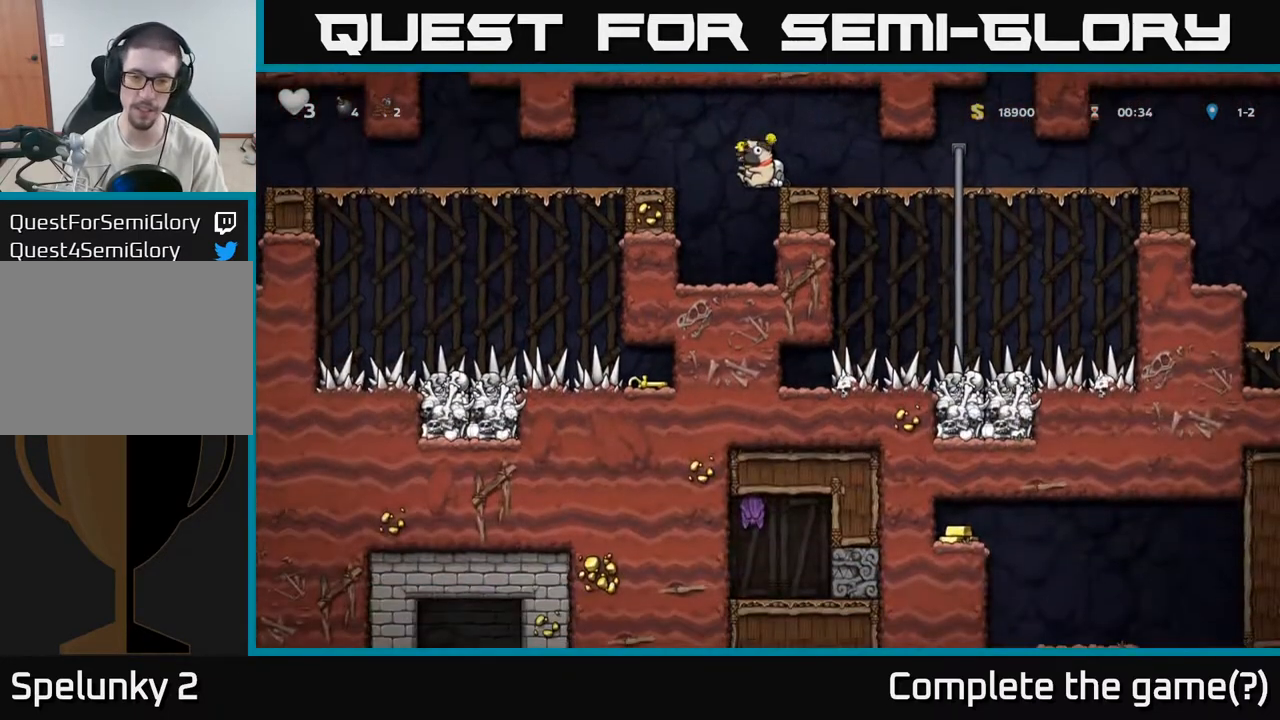
{"buttons": [], "left_stick": "left", "right_stick": "center", "events": [[300, "A", "down"], [300, "left_stick", "left"], [417, "A", "up"]]}
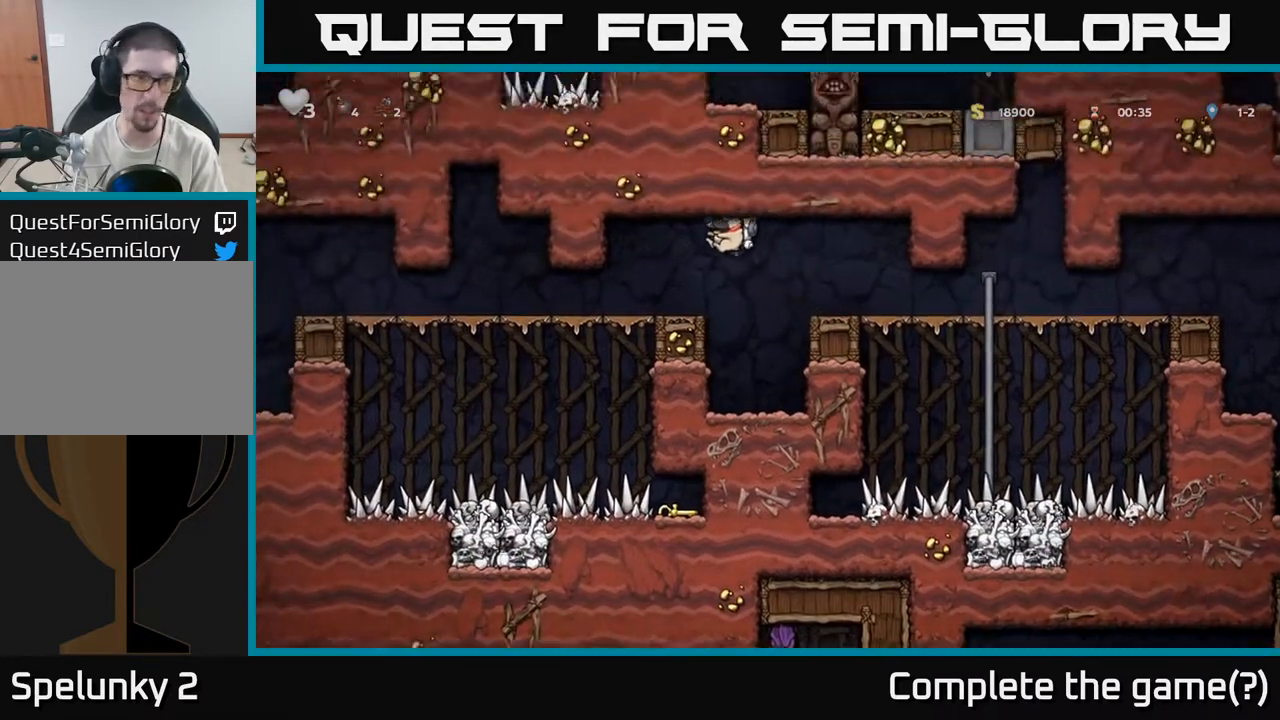
{"buttons": [], "left_stick": "left", "right_stick": "center", "events": []}
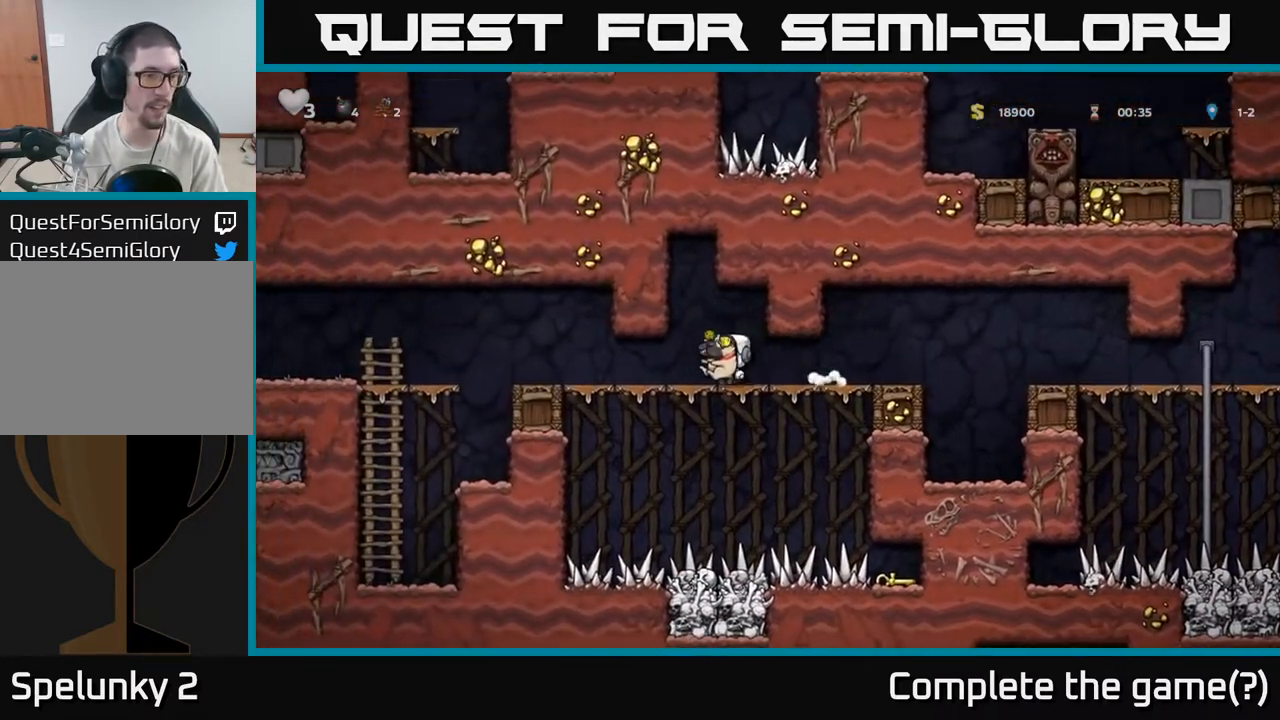
{"buttons": [], "left_stick": "down-left", "right_stick": "center", "events": [[317, "left_stick", "down-left"]]}
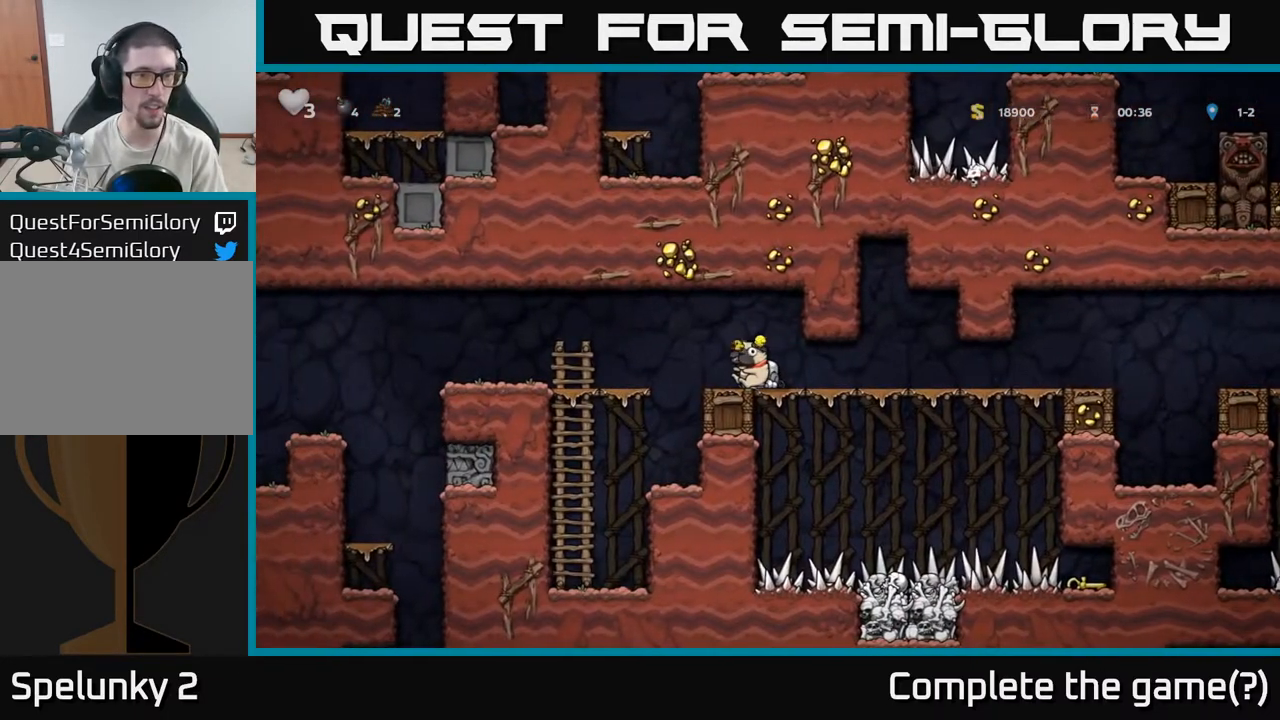
{"buttons": [], "left_stick": "down-left", "right_stick": "center", "events": []}
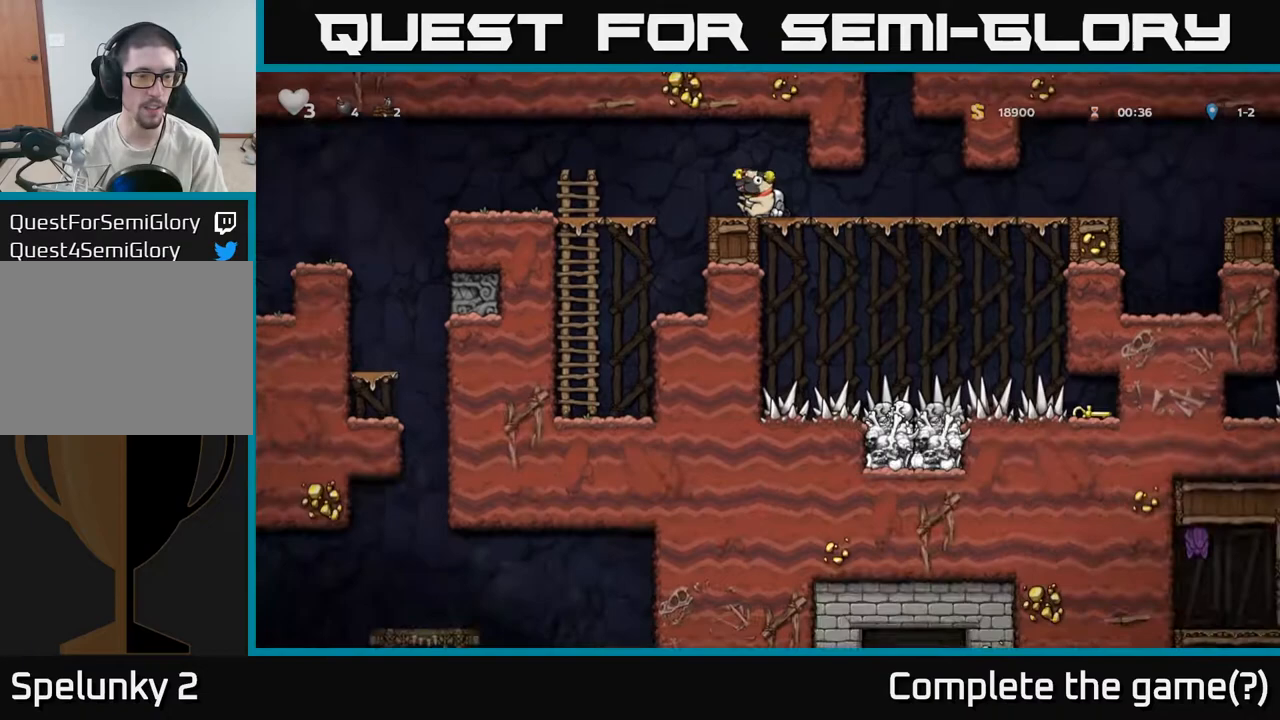
{"buttons": [], "left_stick": "down-left", "right_stick": "center", "events": []}